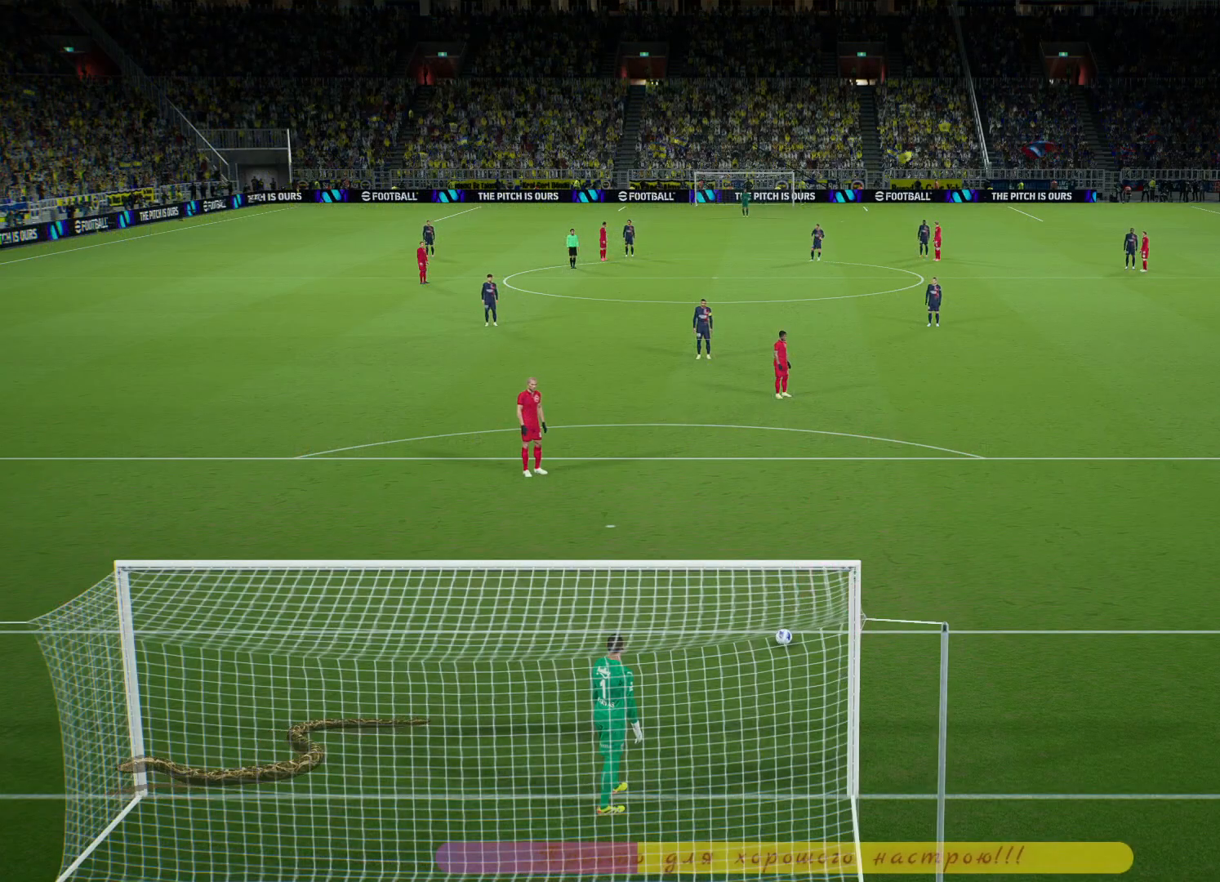
Gameplay with a controller (PlayStation layout); each line is a JSON object with the inputs held at the frame after it. "events" lists button and stick changes between this image and that frame as [ms after this image, input, new state], when the widget could be followed in between.
{"buttons": ["CIRCLE"], "left_stick": "up", "right_stick": "center", "events": [[133, "left_stick", "right"], [300, "left_stick", "up"], [350, "CIRCLE", "down"]]}
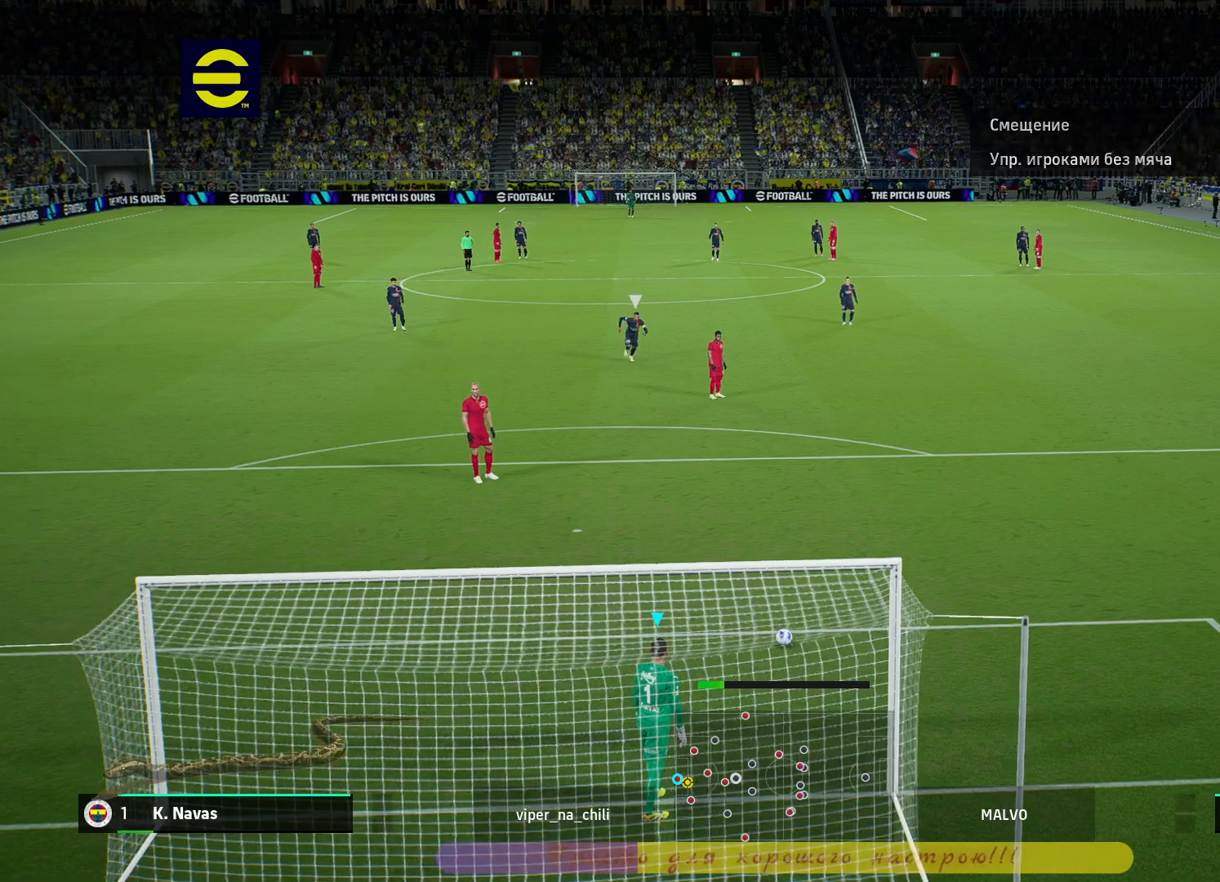
{"buttons": [], "left_stick": "up", "right_stick": "center", "events": [[317, "CIRCLE", "up"]]}
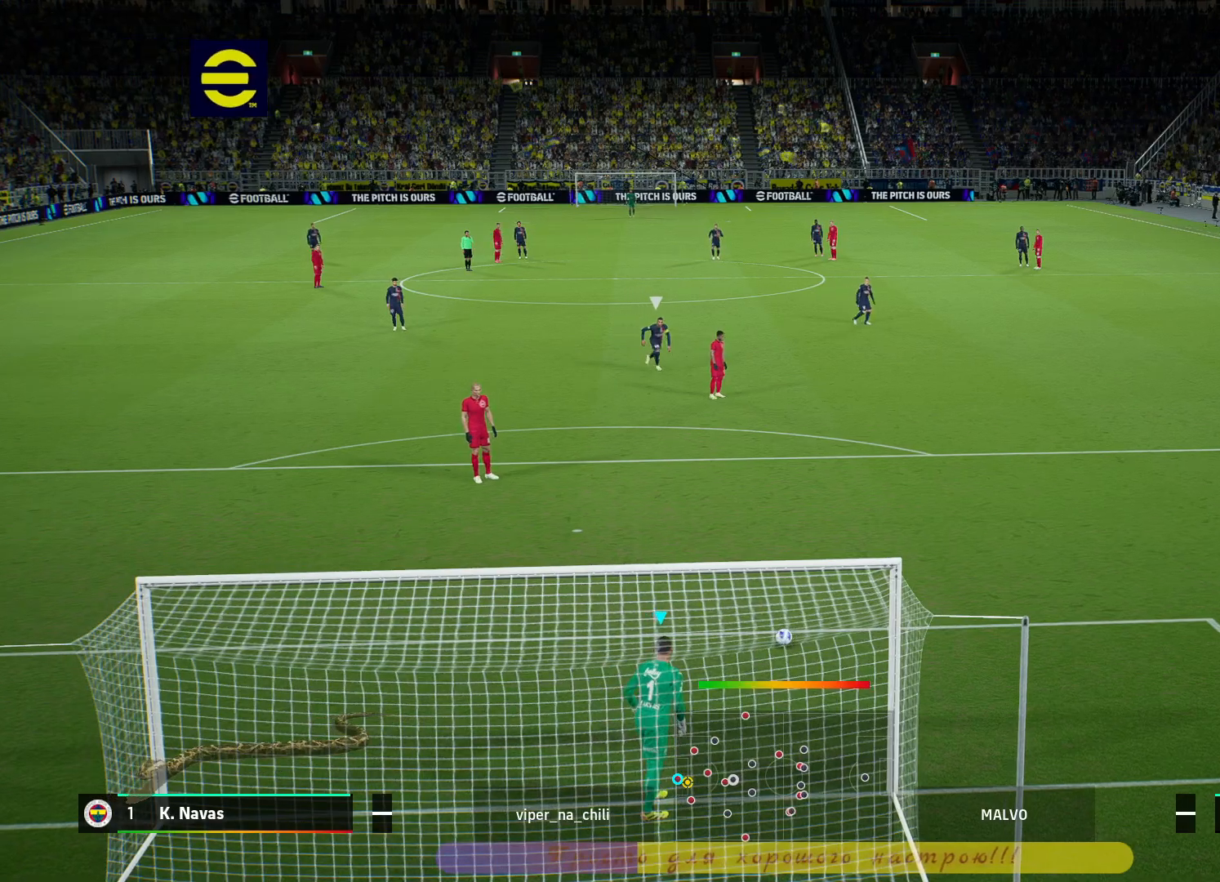
{"buttons": [], "left_stick": "up", "right_stick": "center", "events": []}
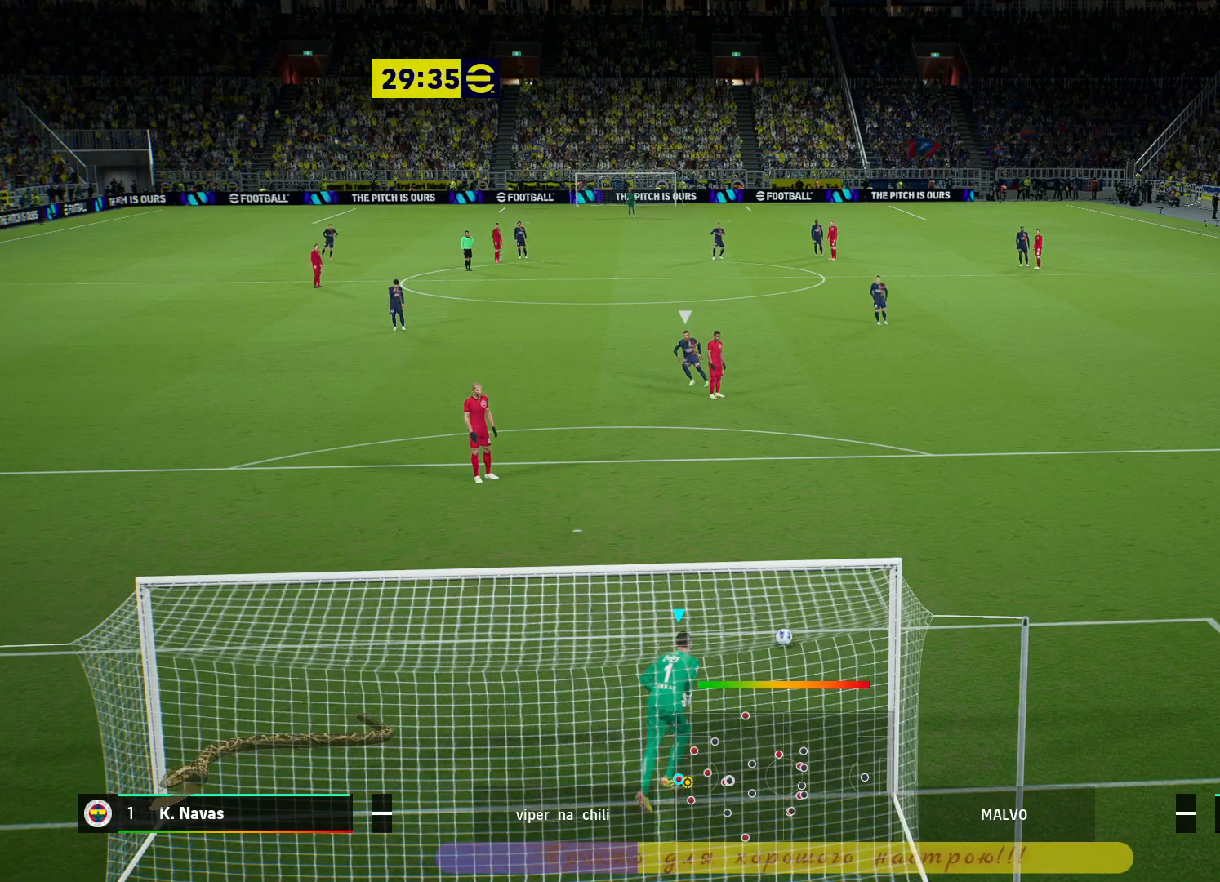
{"buttons": [], "left_stick": "up", "right_stick": "center", "events": []}
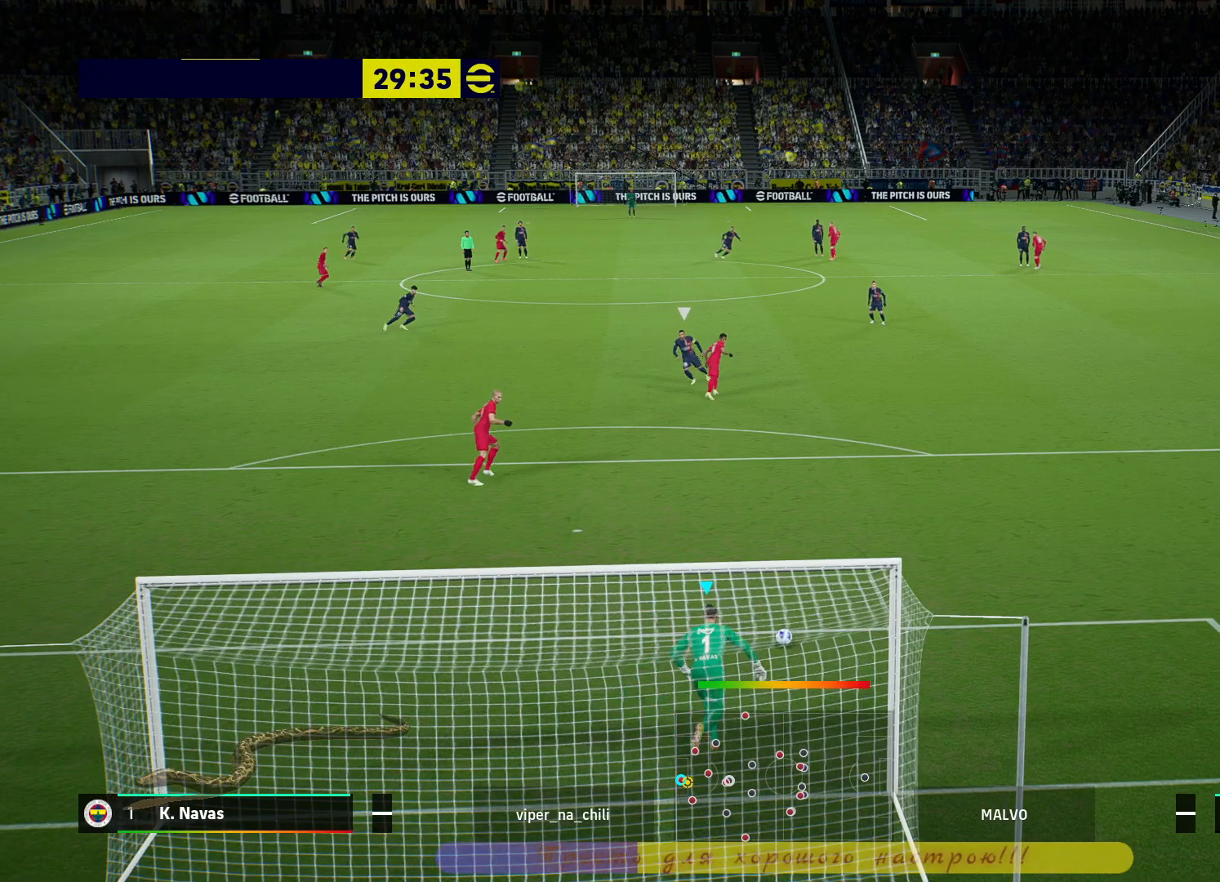
{"buttons": [], "left_stick": "center", "right_stick": "center", "events": [[333, "left_stick", "center"]]}
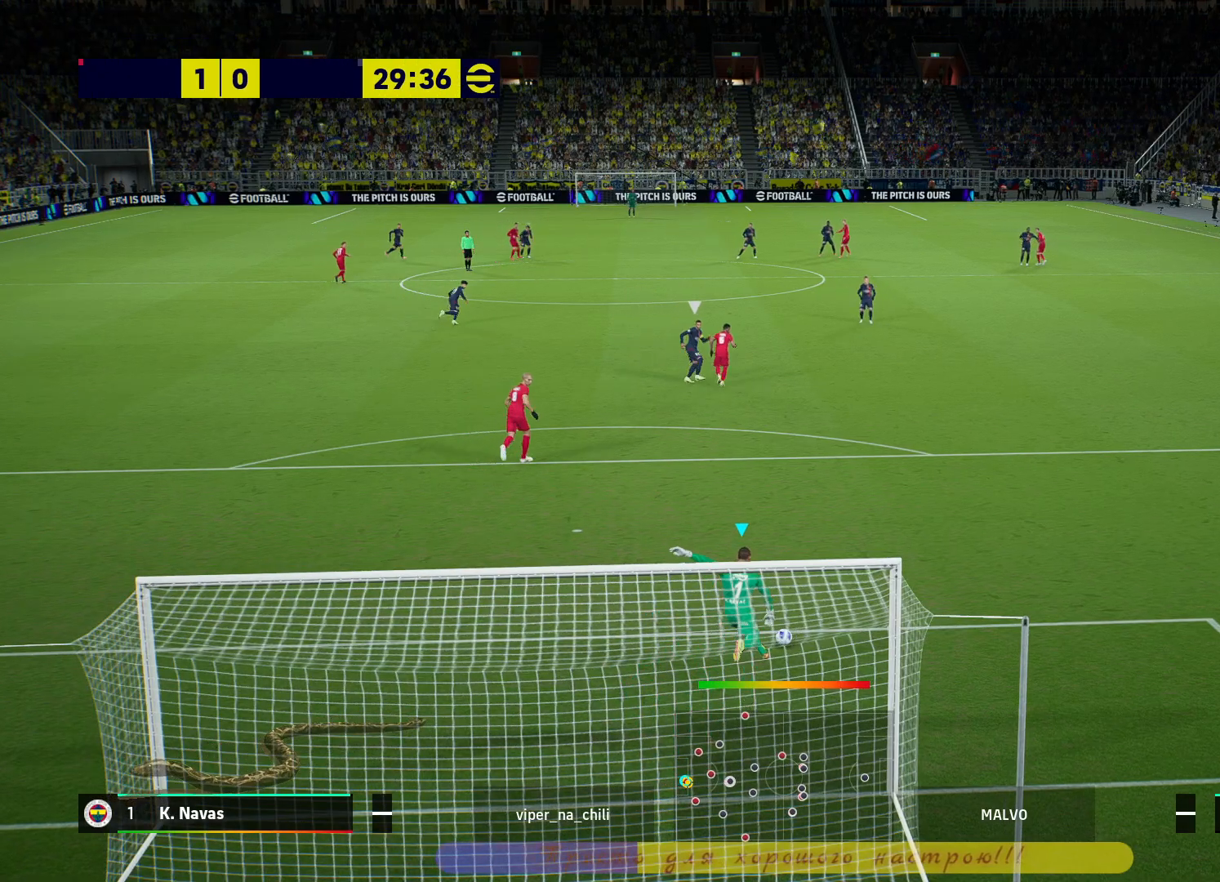
{"buttons": ["R2"], "left_stick": "up-left", "right_stick": "center", "events": [[83, "left_stick", "up-left"], [250, "R2", "down"]]}
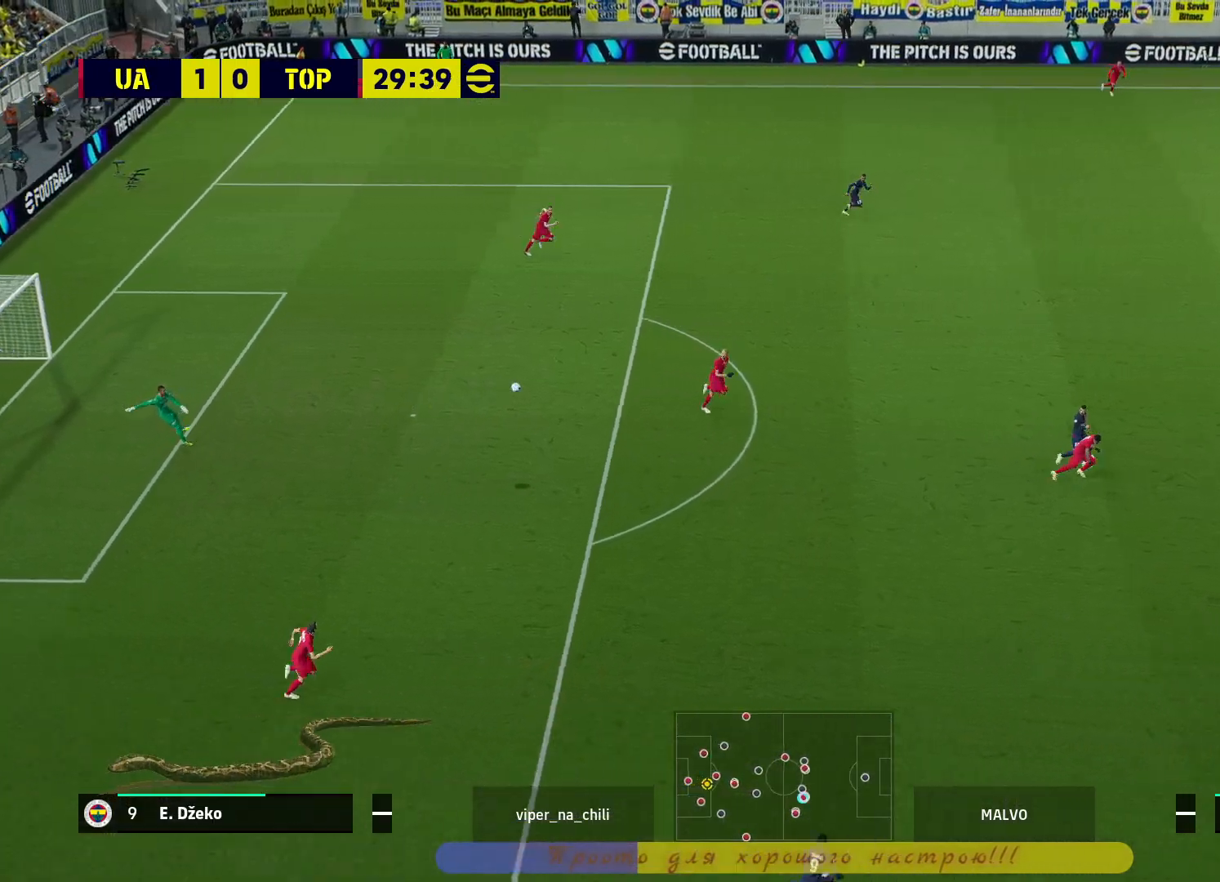
{"buttons": ["R2"], "left_stick": "up-left", "right_stick": "center", "events": []}
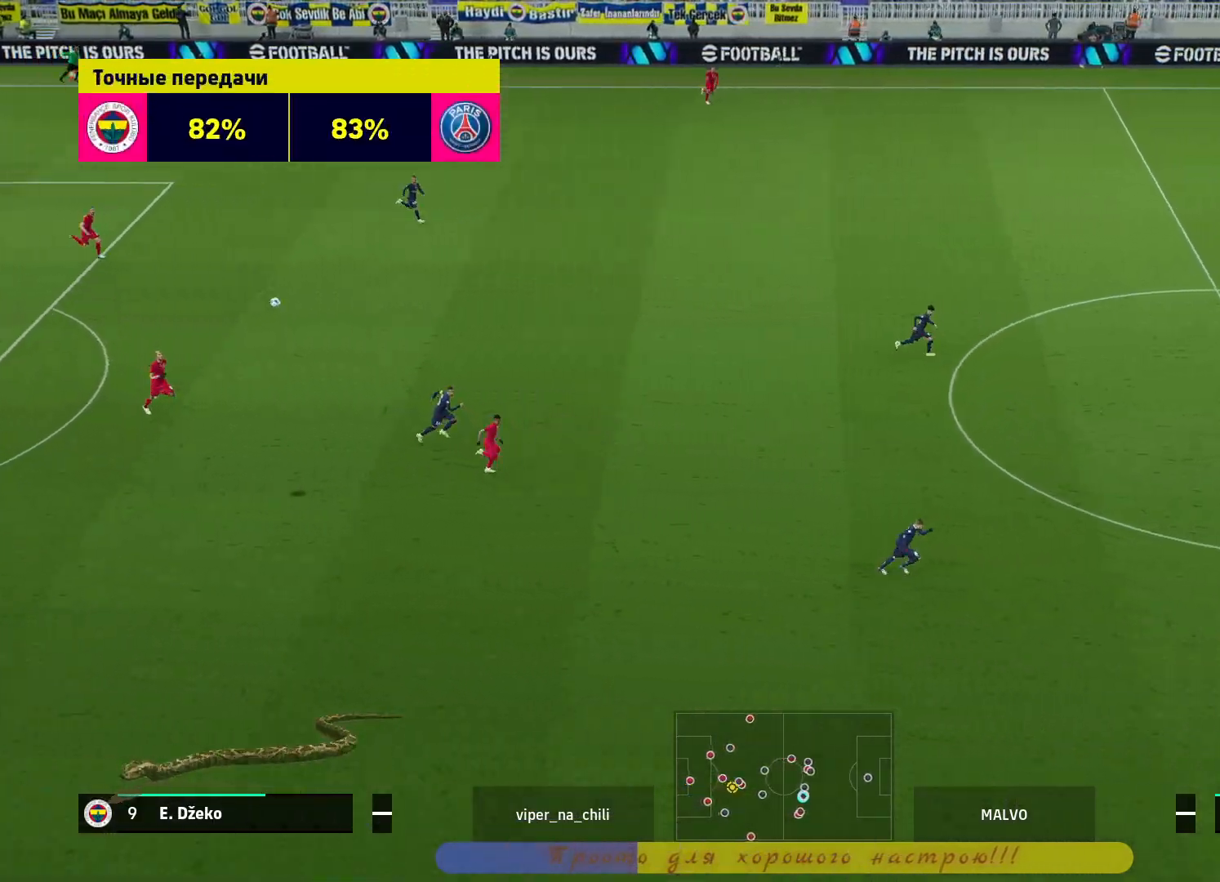
{"buttons": ["R2"], "left_stick": "up-left", "right_stick": "center", "events": []}
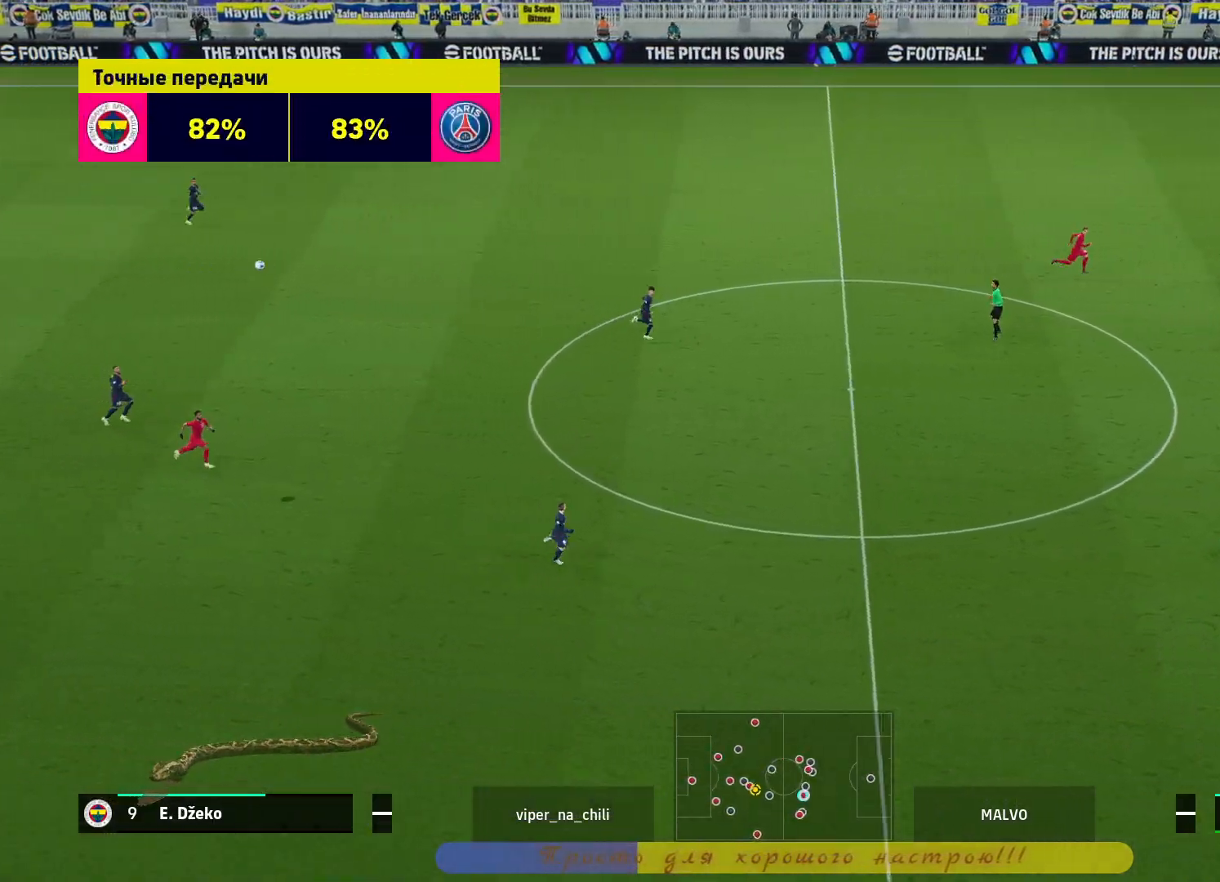
{"buttons": ["CROSS", "R2"], "left_stick": "up", "right_stick": "center", "events": [[250, "left_stick", "up"], [283, "CROSS", "down"], [383, "CROSS", "up"], [500, "CROSS", "down"]]}
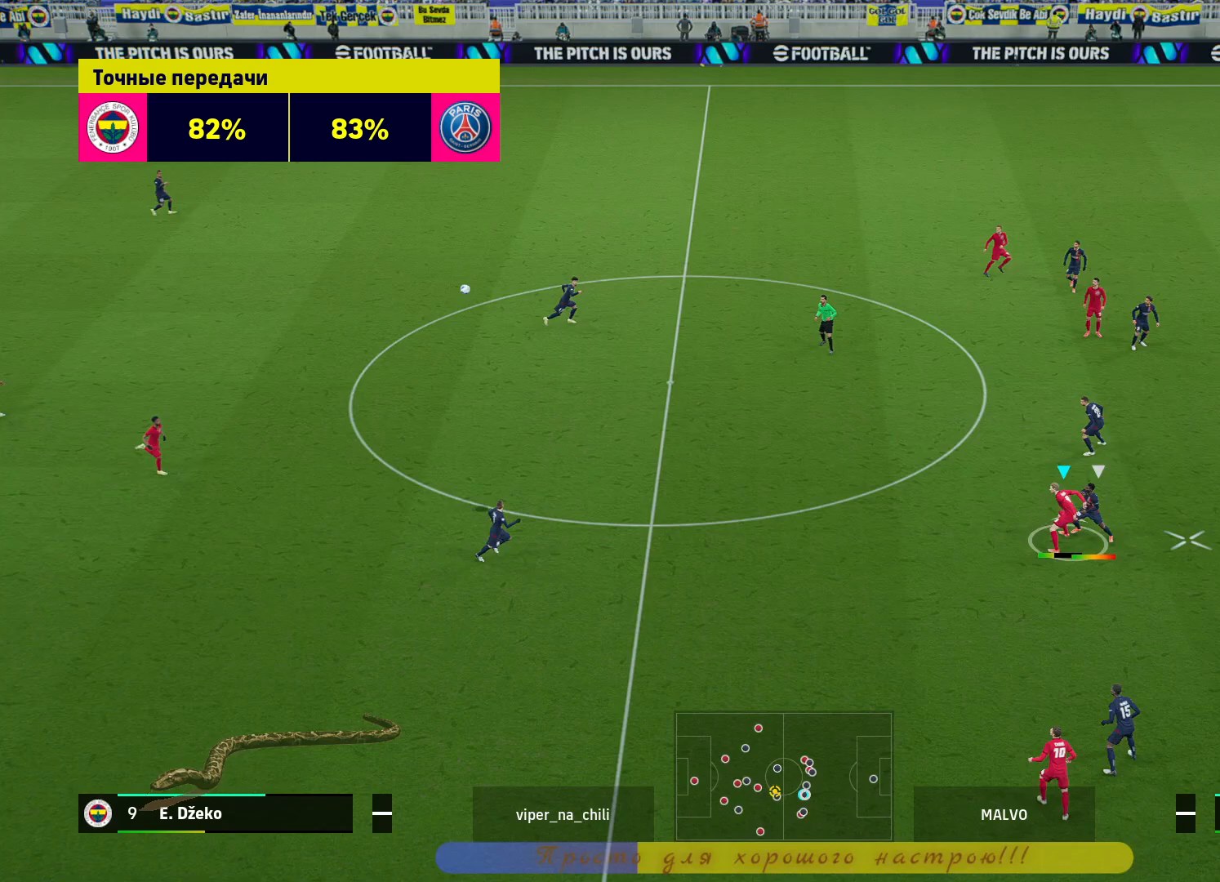
{"buttons": ["CROSS", "R2"], "left_stick": "up", "right_stick": "center", "events": [[67, "CROSS", "up"], [167, "CROSS", "down"], [283, "CROSS", "up"], [317, "CROSS", "down"]]}
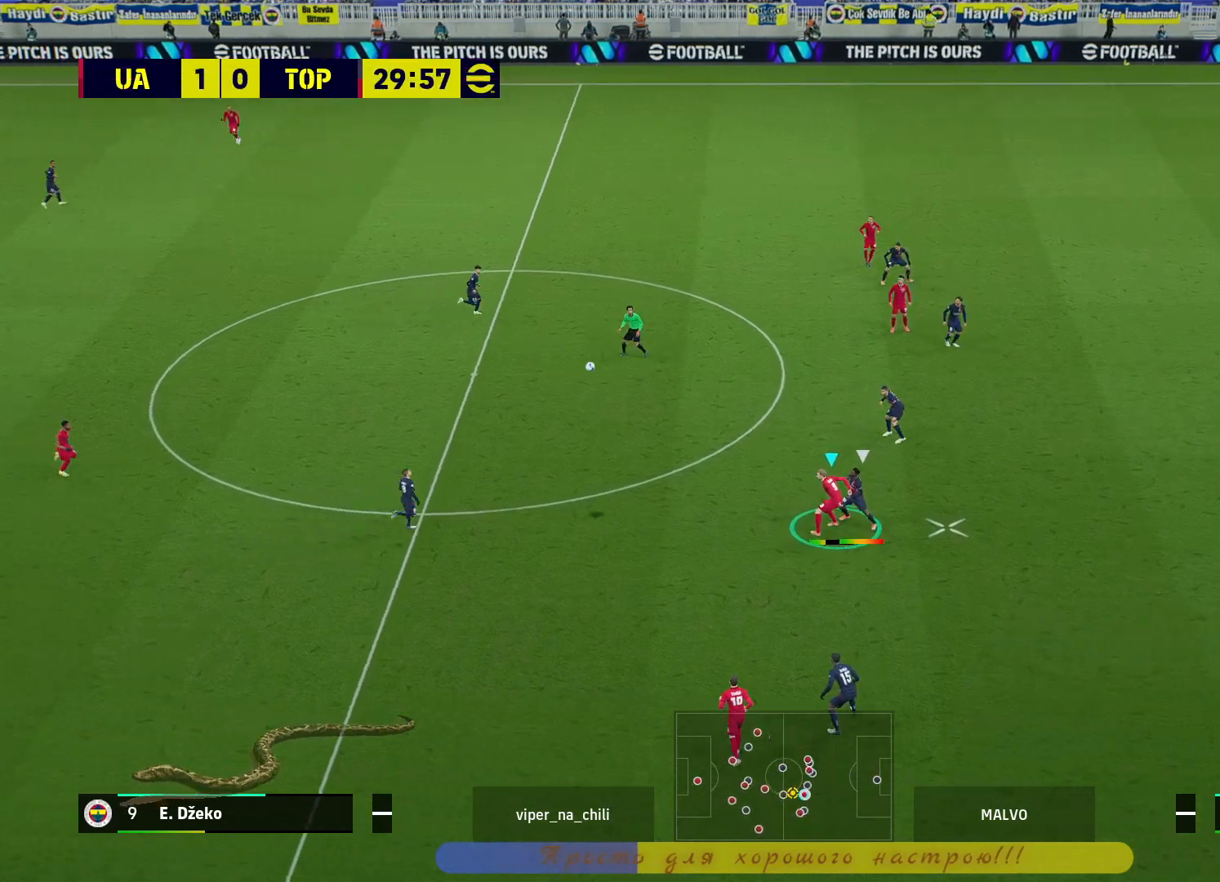
{"buttons": ["CROSS", "R2"], "left_stick": "center", "right_stick": "center", "events": [[450, "left_stick", "center"]]}
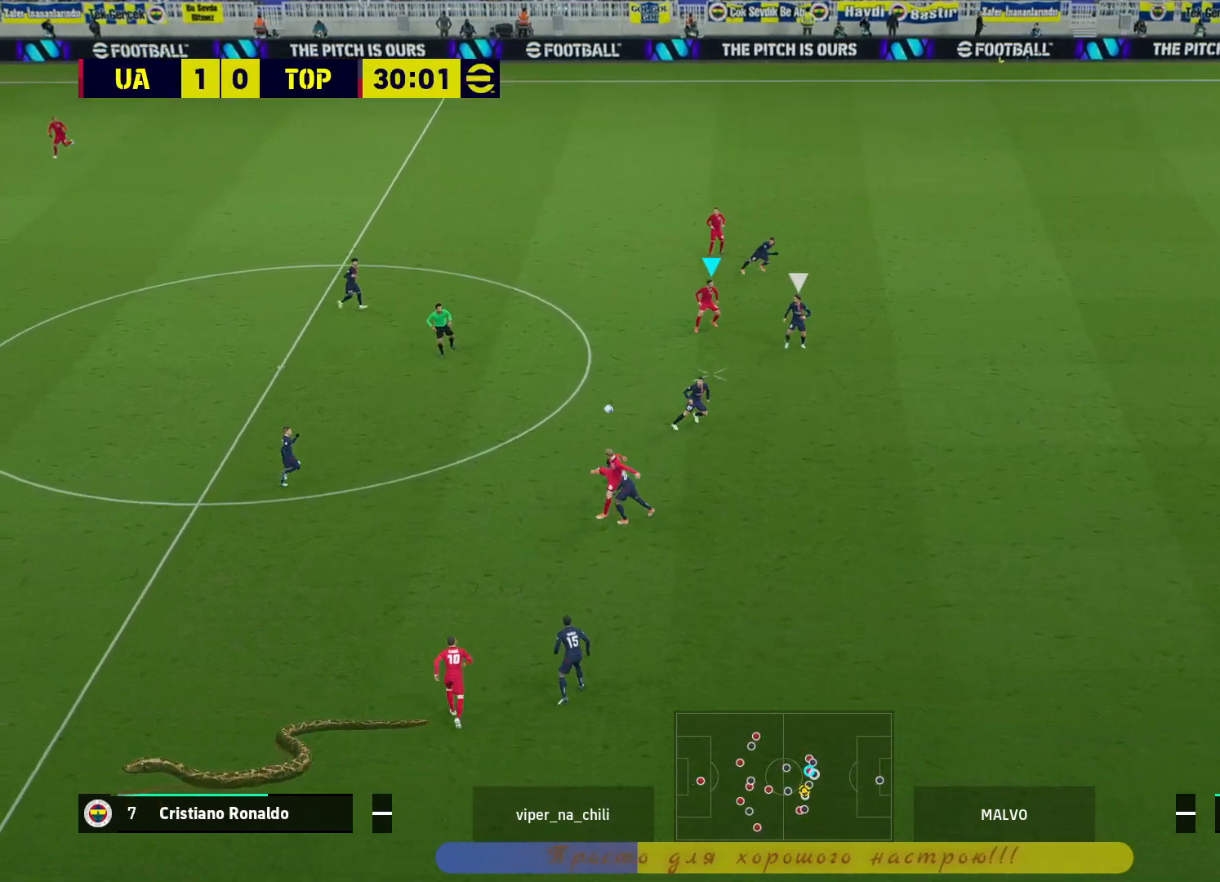
{"buttons": ["CROSS", "L1"], "left_stick": "up-left", "right_stick": "center", "events": [[83, "CROSS", "up"], [117, "left_stick", "up"], [217, "left_stick", "up-left"], [350, "R2", "up"], [467, "L1", "down"], [483, "CROSS", "down"]]}
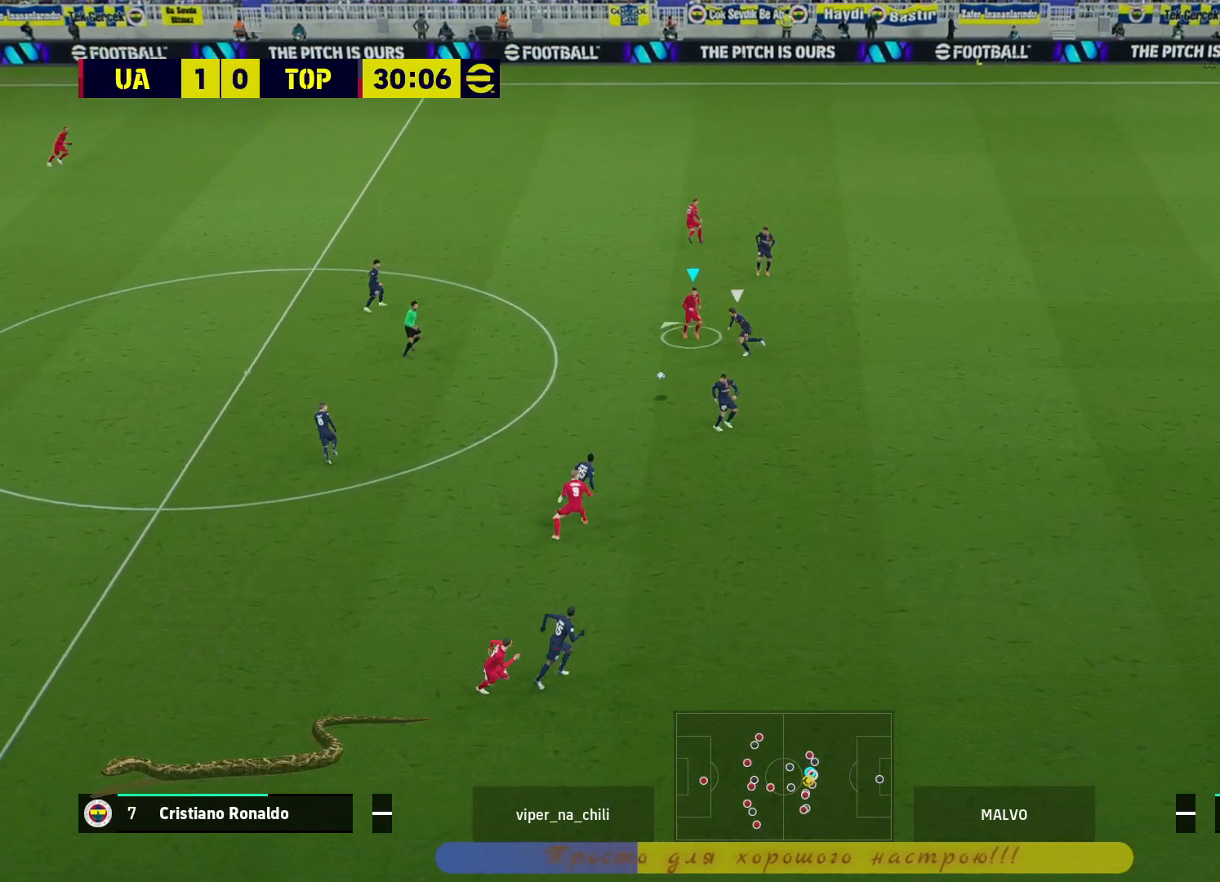
{"buttons": ["L1"], "left_stick": "up-left", "right_stick": "center", "events": [[100, "CROSS", "up"]]}